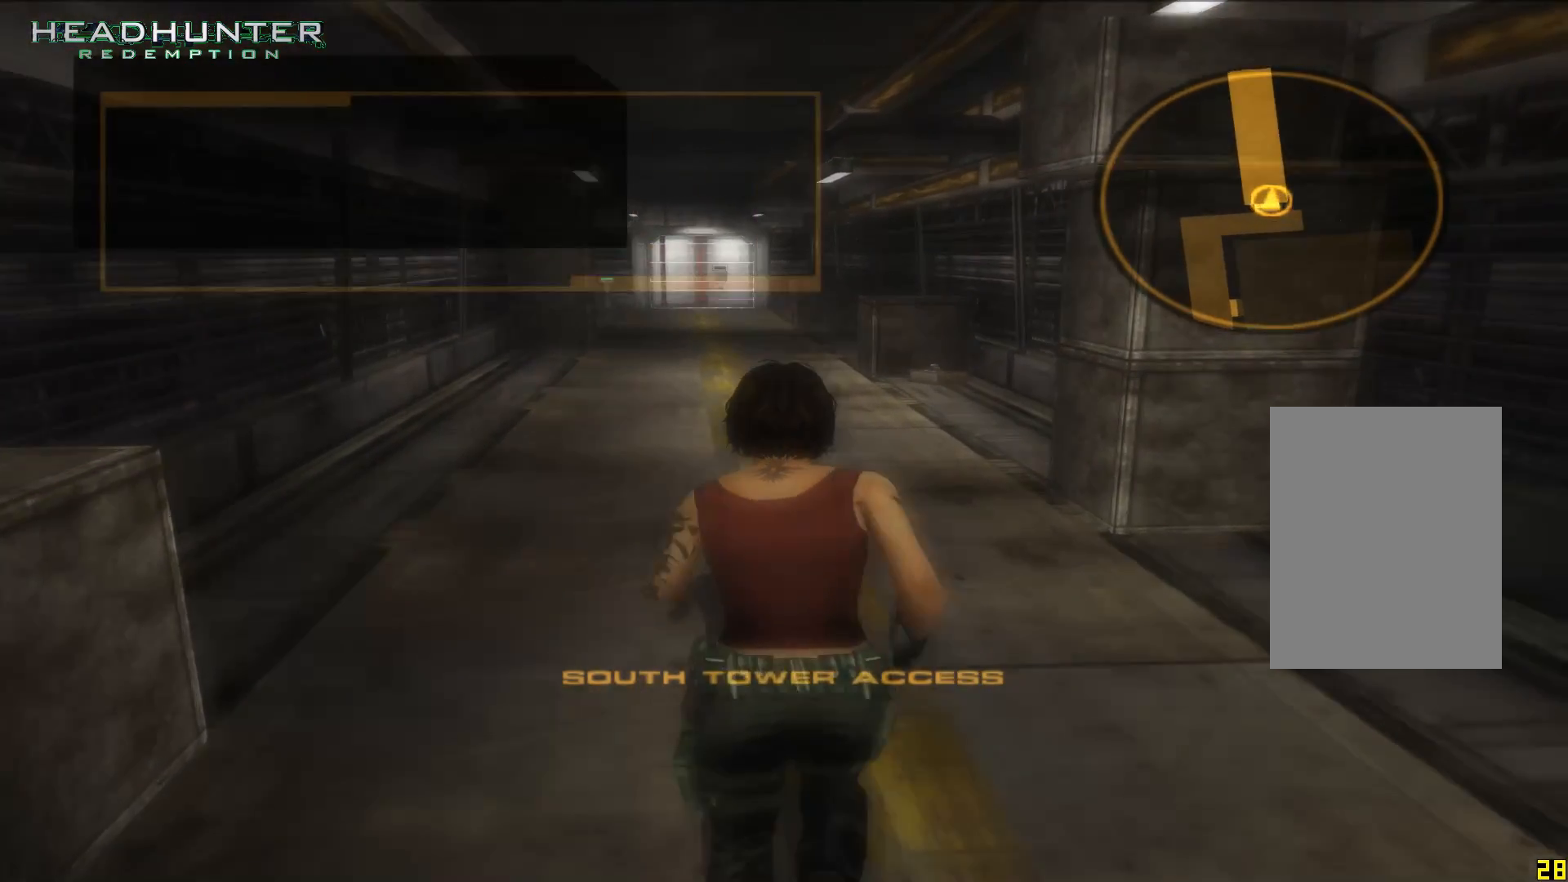
Gameplay with a controller (Xbox layout); each line is a JSON object with the inputs held at the frame after it. "button_events" lists button changes between this image and that frame as [ms after this image, input, new state], when the widget could be followed in between (sticks are given only as held states). Not read: L3.
{"buttons": [], "left_stick": "up", "right_stick": "center", "button_events": []}
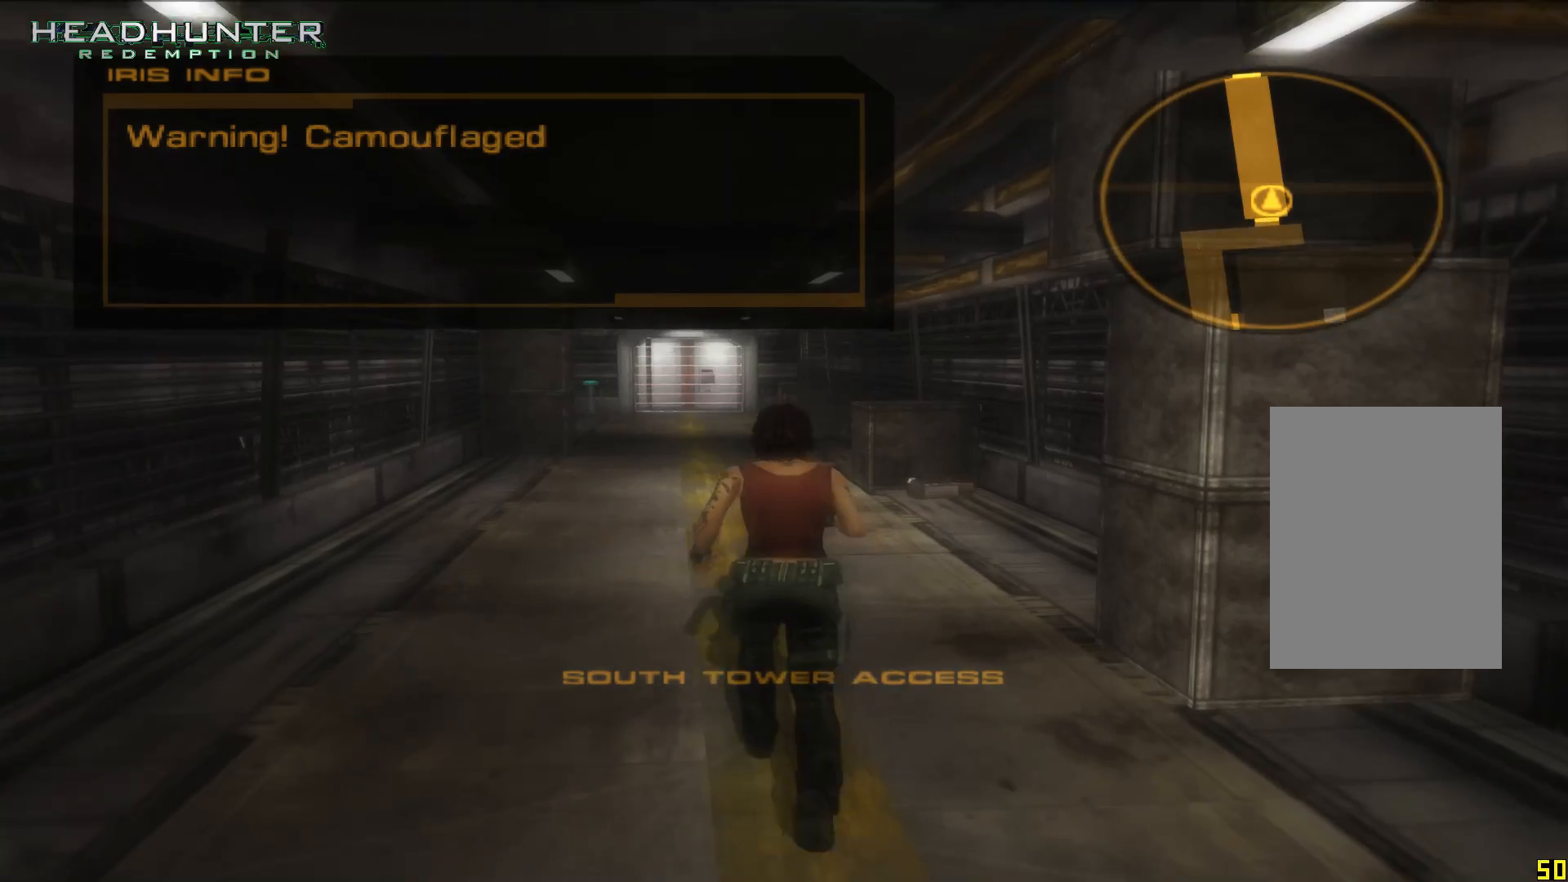
{"buttons": [], "left_stick": "up", "right_stick": "center", "button_events": []}
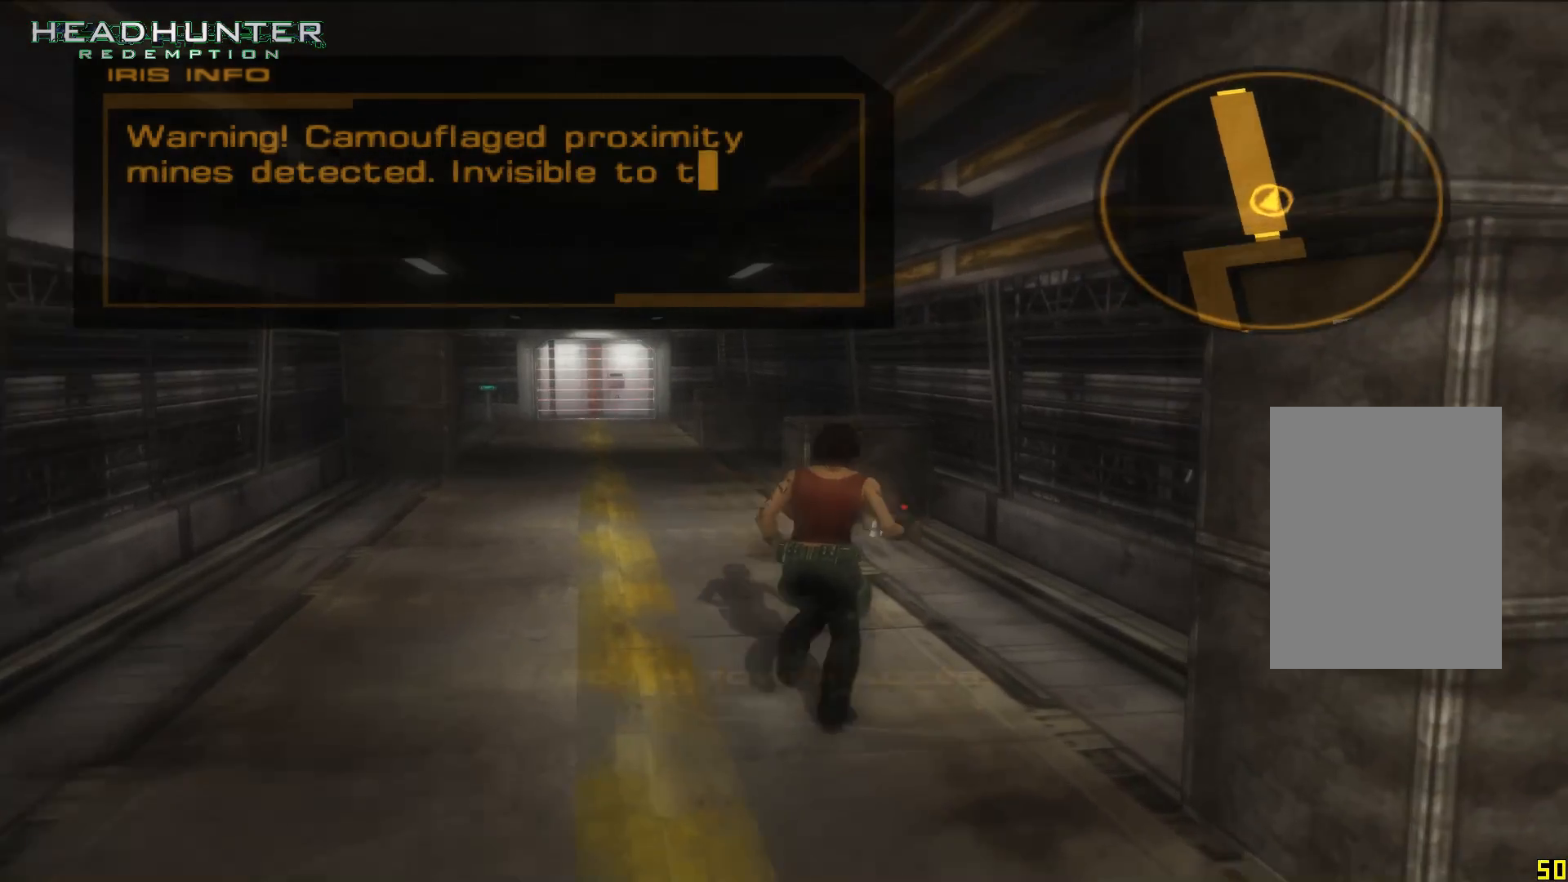
{"buttons": ["A"], "left_stick": "up", "right_stick": "center"}
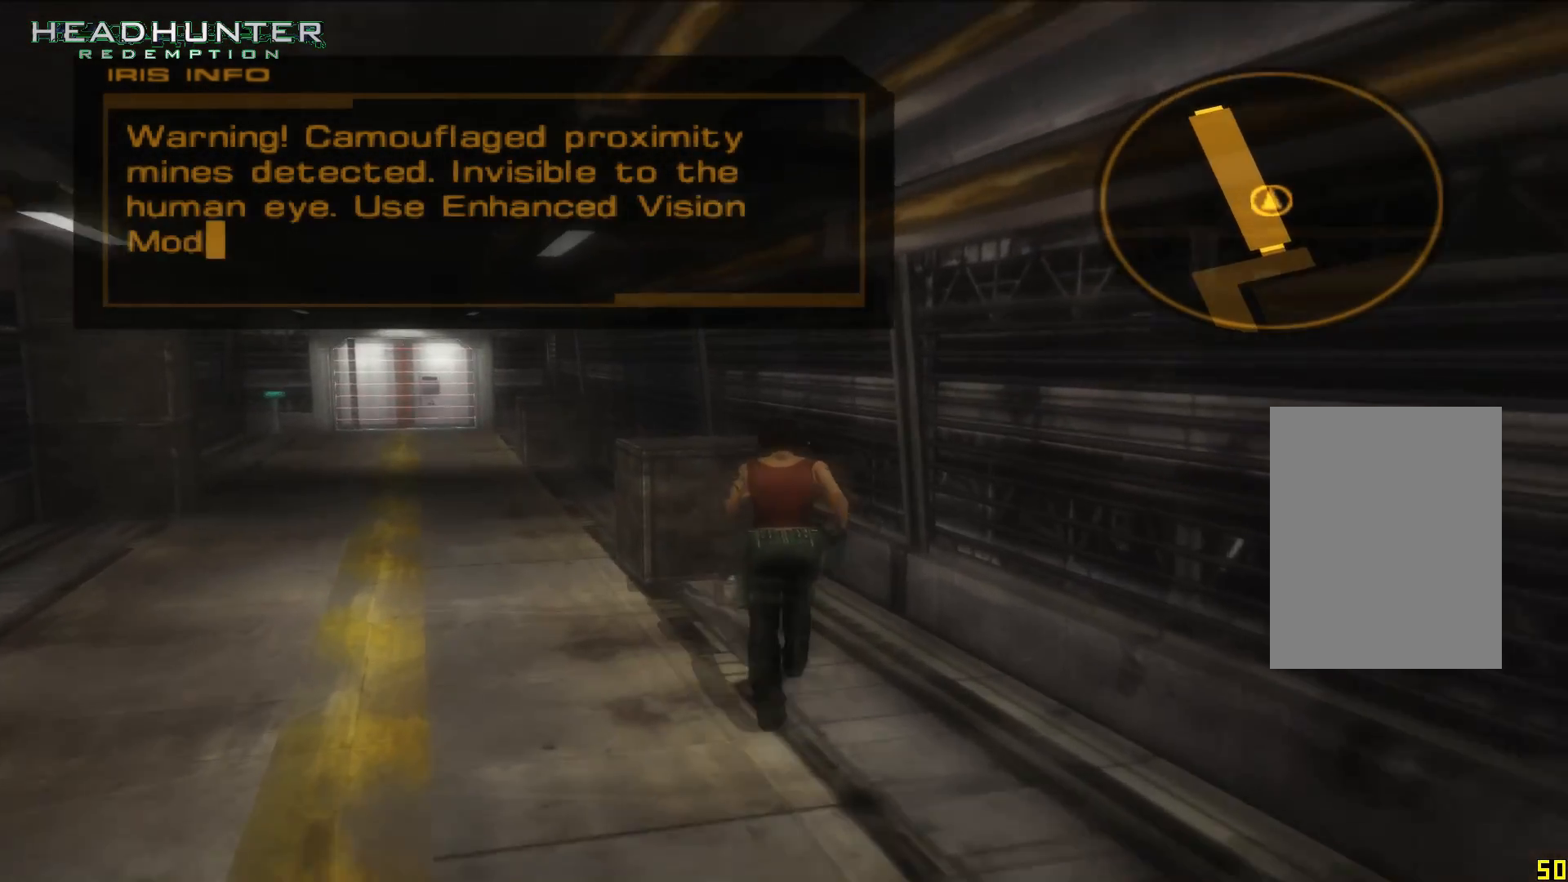
{"buttons": ["A"], "left_stick": "up", "right_stick": "center", "button_events": [[50, "A", "up"], [117, "A", "down"], [183, "A", "up"], [300, "A", "down"], [367, "A", "up"], [500, "A", "down"]]}